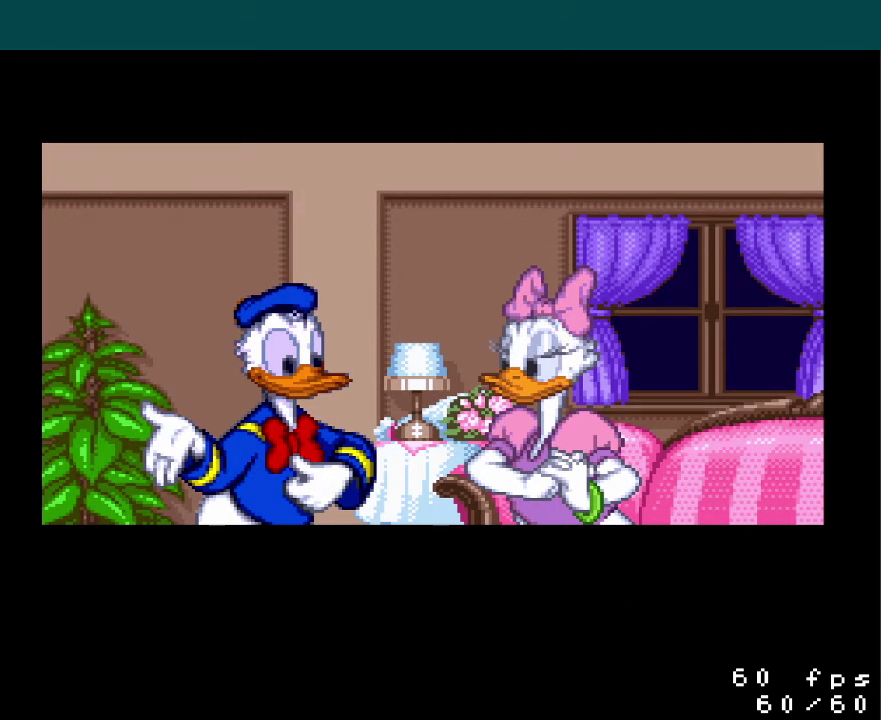
Gameplay with a controller (Nintendo layout); each line is a JSON object with the inputs held at the frame after it. "events" lists button and stick changes between this image and that frame as [ms after this image, input, new state], when the widget could be followed in between. Not read: L3 R3.
{"buttons": ["A"], "events": [[117, "A", "down"], [200, "A", "up"], [333, "A", "down"], [400, "A", "up"], [500, "A", "down"]]}
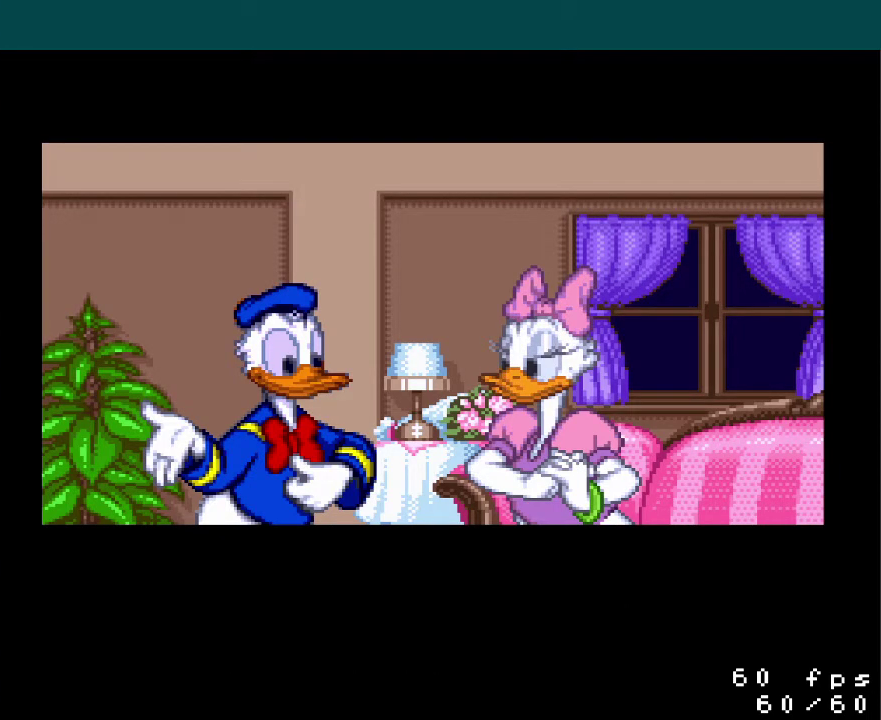
{"buttons": [], "events": [[84, "A", "up"], [184, "A", "down"], [284, "A", "up"], [351, "A", "down"], [467, "A", "up"]]}
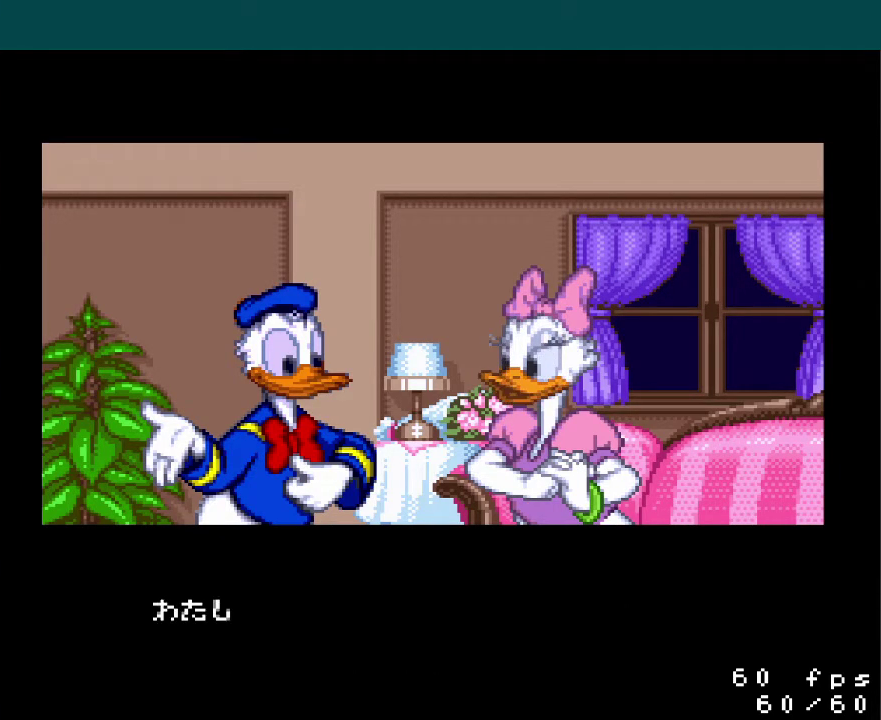
{"buttons": [], "events": [[16, "A", "down"], [133, "A", "up"], [200, "A", "down"], [300, "A", "up"], [384, "A", "down"], [467, "A", "up"]]}
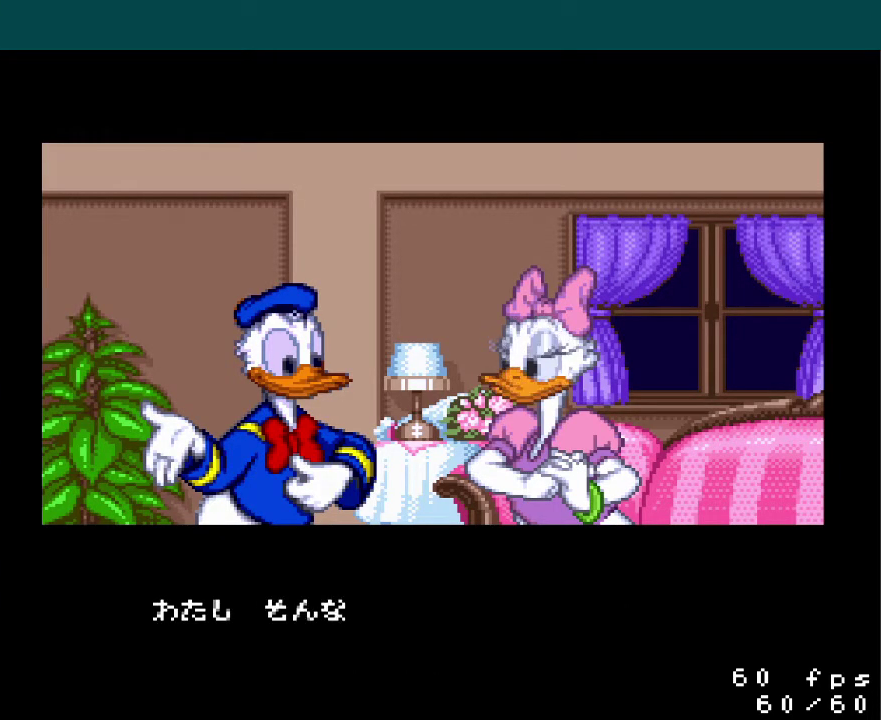
{"buttons": [], "events": [[50, "A", "down"], [134, "A", "up"], [234, "A", "down"], [301, "A", "up"], [401, "A", "down"], [467, "A", "up"]]}
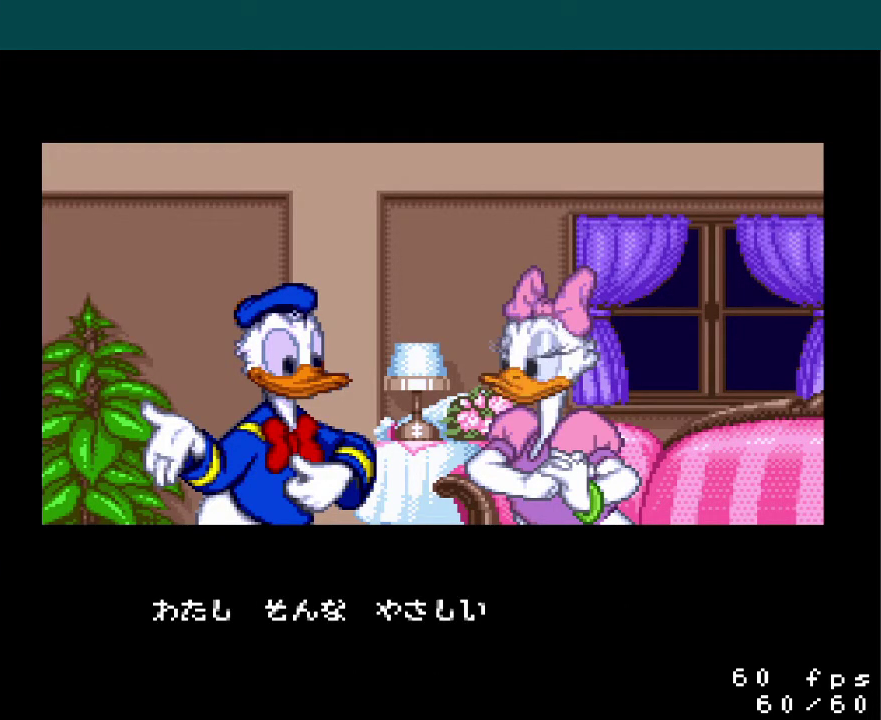
{"buttons": ["A"], "events": [[67, "A", "down"], [150, "A", "up"], [233, "A", "down"], [333, "A", "up"], [434, "A", "down"]]}
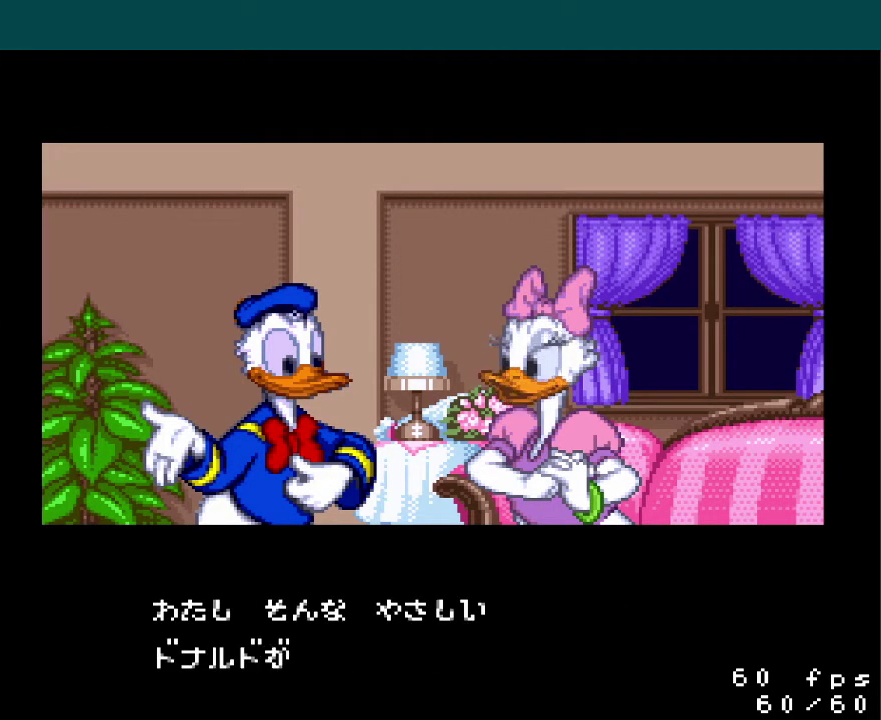
{"buttons": ["A"], "events": [[17, "A", "up"], [117, "A", "down"], [201, "A", "up"], [284, "A", "down"], [417, "A", "up"], [467, "A", "down"]]}
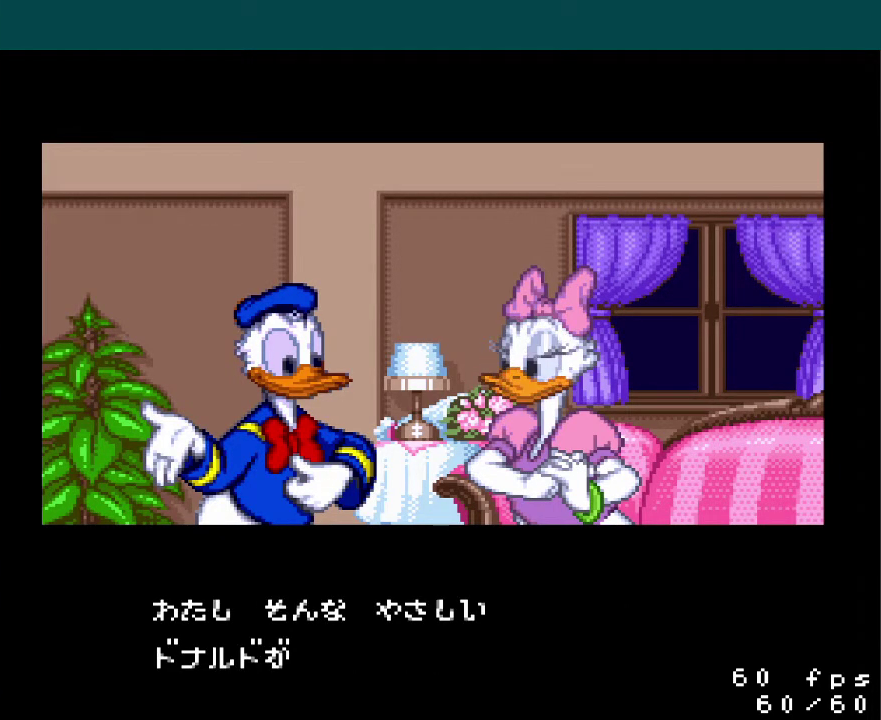
{"buttons": ["A"], "events": [[100, "A", "up"], [167, "A", "down"], [283, "A", "up"], [400, "A", "down"]]}
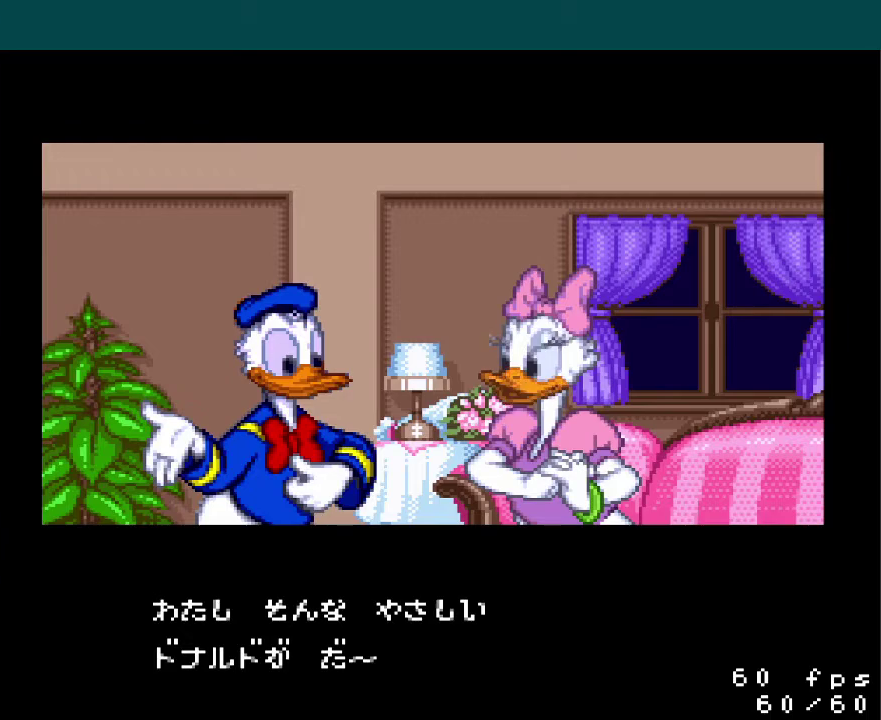
{"buttons": [], "events": [[17, "A", "up"], [134, "A", "down"], [267, "A", "up"], [334, "A", "down"], [451, "A", "up"]]}
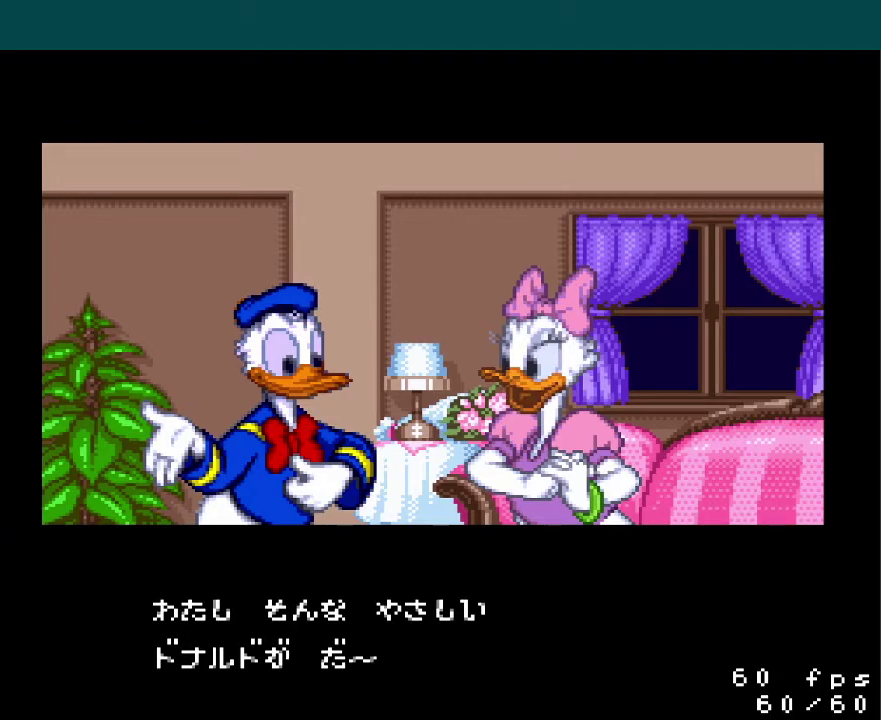
{"buttons": ["A"], "events": [[50, "A", "down"], [200, "A", "up"], [284, "A", "down"], [401, "A", "up"], [484, "A", "down"]]}
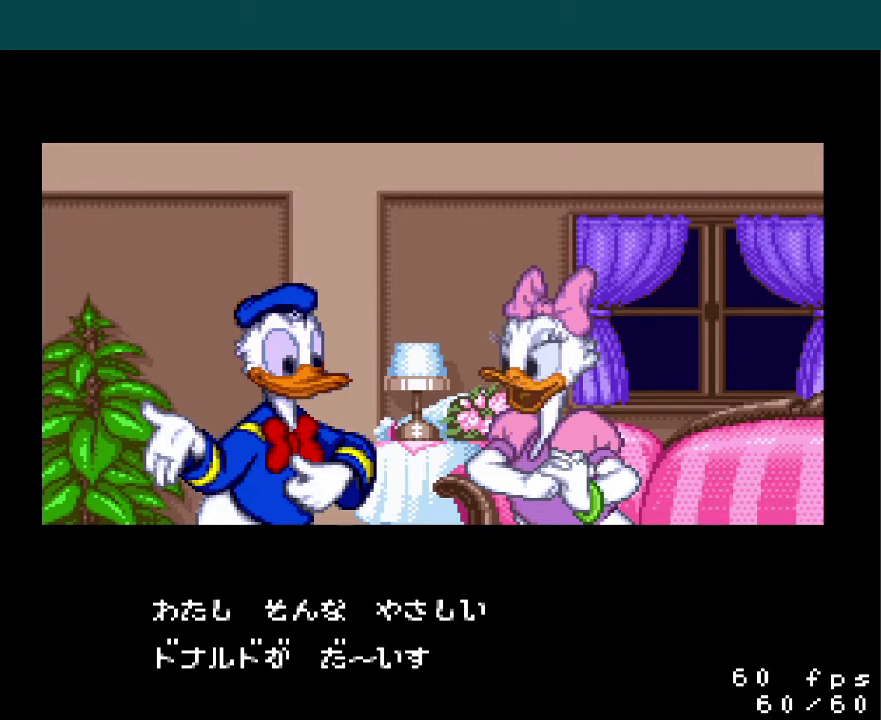
{"buttons": [], "events": [[83, "A", "up"], [166, "A", "down"], [283, "A", "up"], [417, "A", "down"], [500, "A", "up"]]}
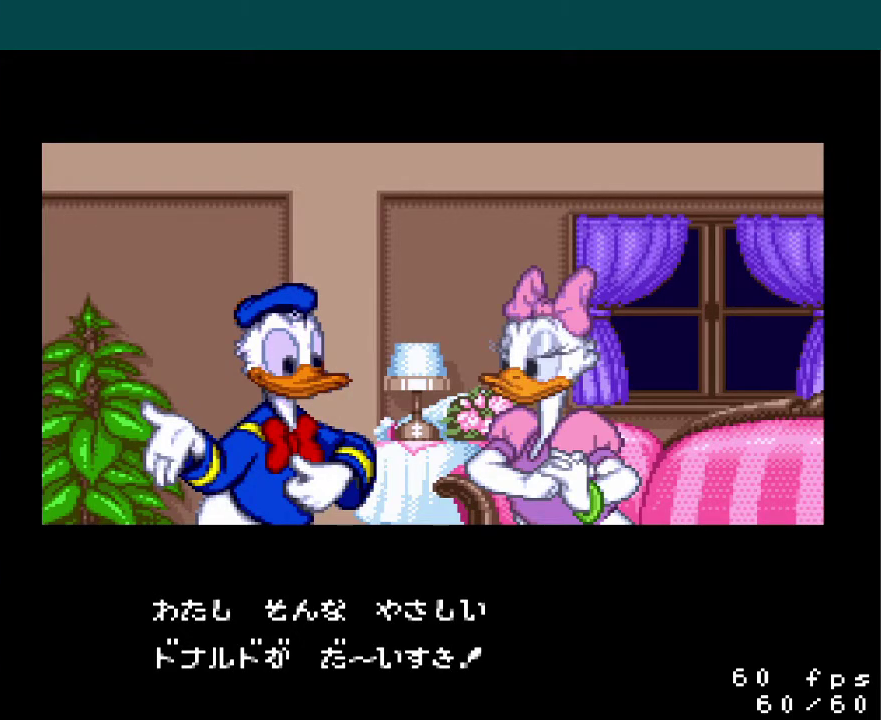
{"buttons": ["A"], "events": [[84, "A", "down"], [184, "A", "up"], [267, "A", "down"], [367, "A", "up"], [451, "A", "down"]]}
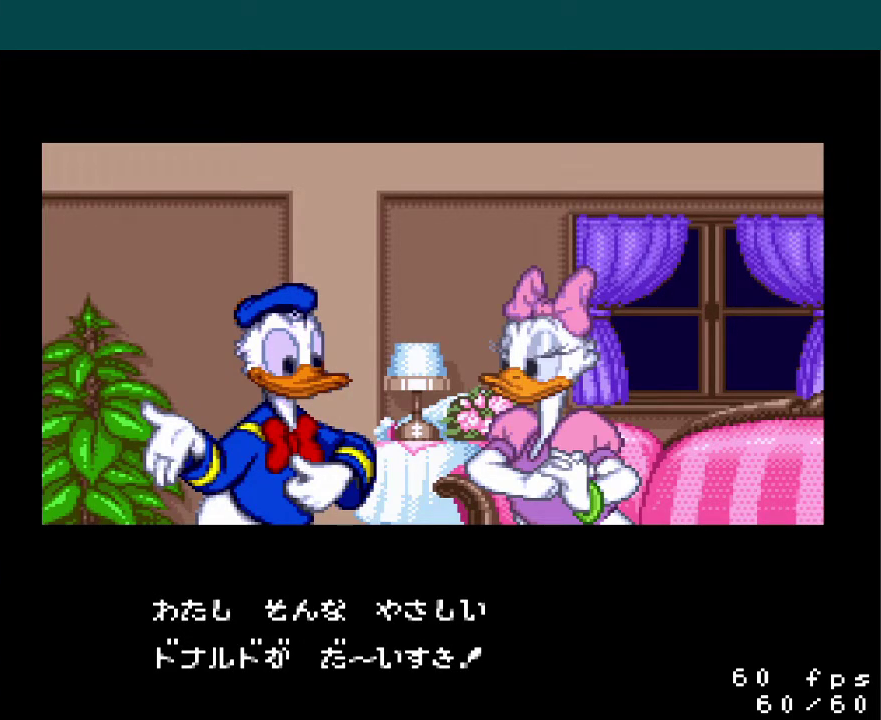
{"buttons": [], "events": [[33, "A", "up"], [166, "A", "down"], [267, "A", "up"], [400, "A", "down"], [483, "A", "up"]]}
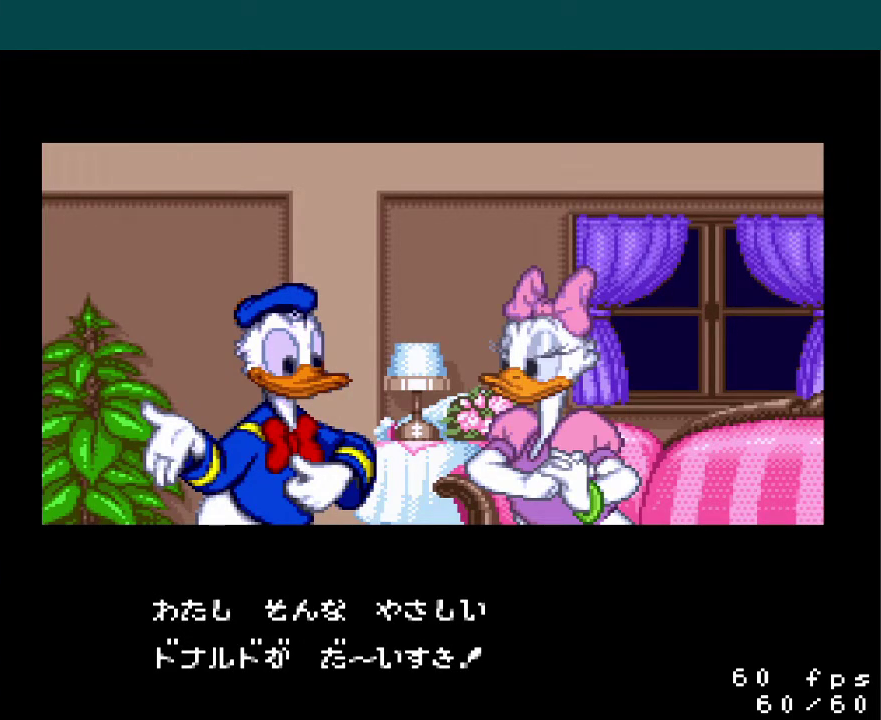
{"buttons": [], "events": [[267, "A", "down"], [367, "A", "up"]]}
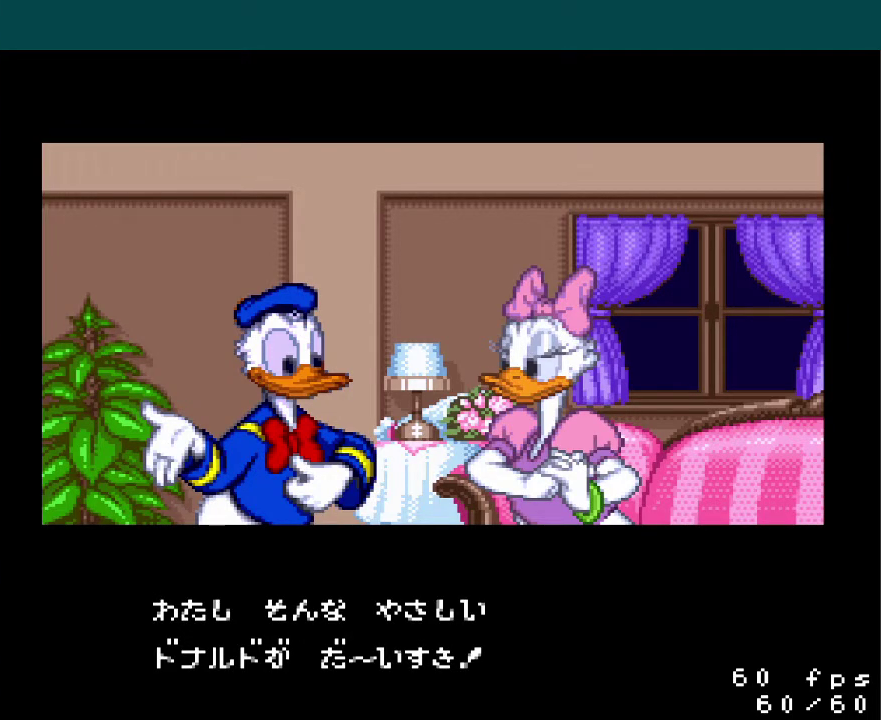
{"buttons": [], "events": [[50, "A", "down"], [150, "A", "up"], [300, "A", "down"], [433, "A", "up"]]}
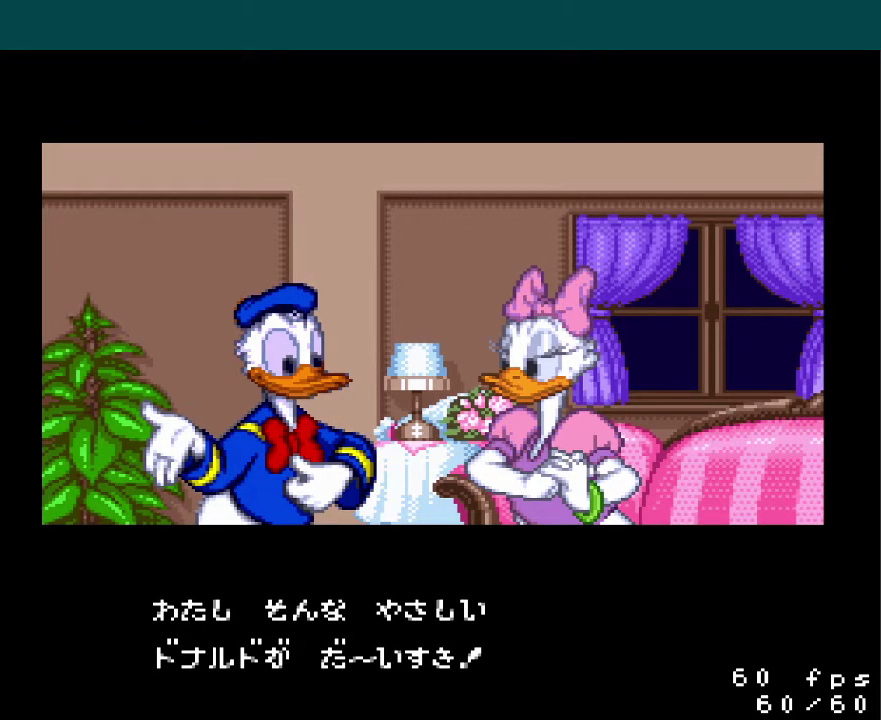
{"buttons": [], "events": [[17, "A", "down"], [117, "A", "up"], [217, "A", "down"], [300, "A", "up"], [434, "A", "down"], [501, "A", "up"]]}
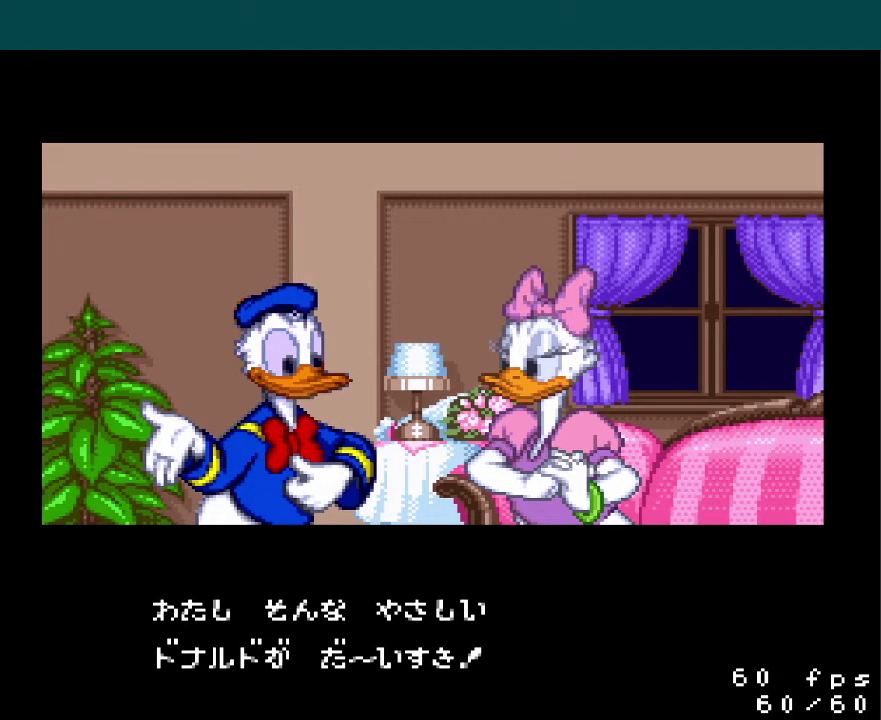
{"buttons": ["A"], "events": [[116, "A", "down"], [200, "A", "up"], [283, "A", "down"], [383, "A", "up"], [467, "A", "down"]]}
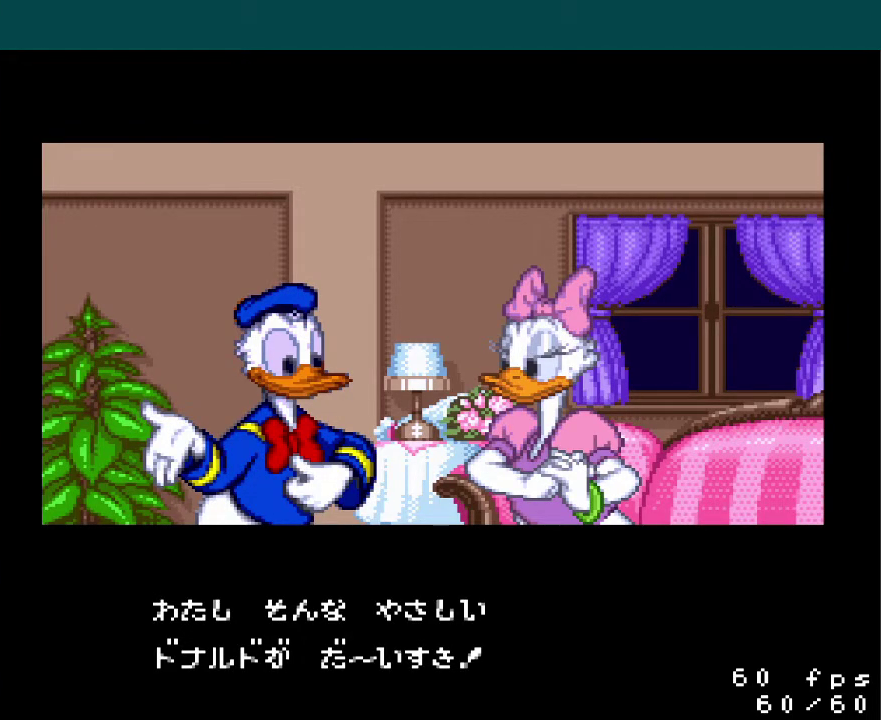
{"buttons": [], "events": [[67, "A", "up"], [150, "A", "down"], [234, "A", "up"], [350, "A", "down"], [434, "A", "up"]]}
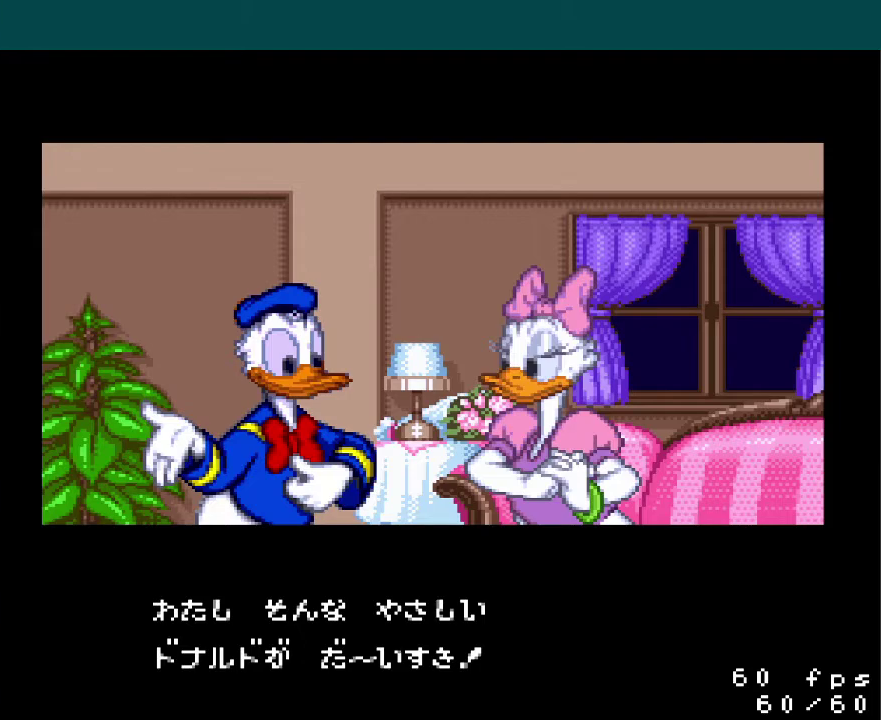
{"buttons": ["A"], "events": [[50, "A", "down"], [116, "A", "up"], [250, "A", "down"], [317, "A", "up"], [450, "A", "down"]]}
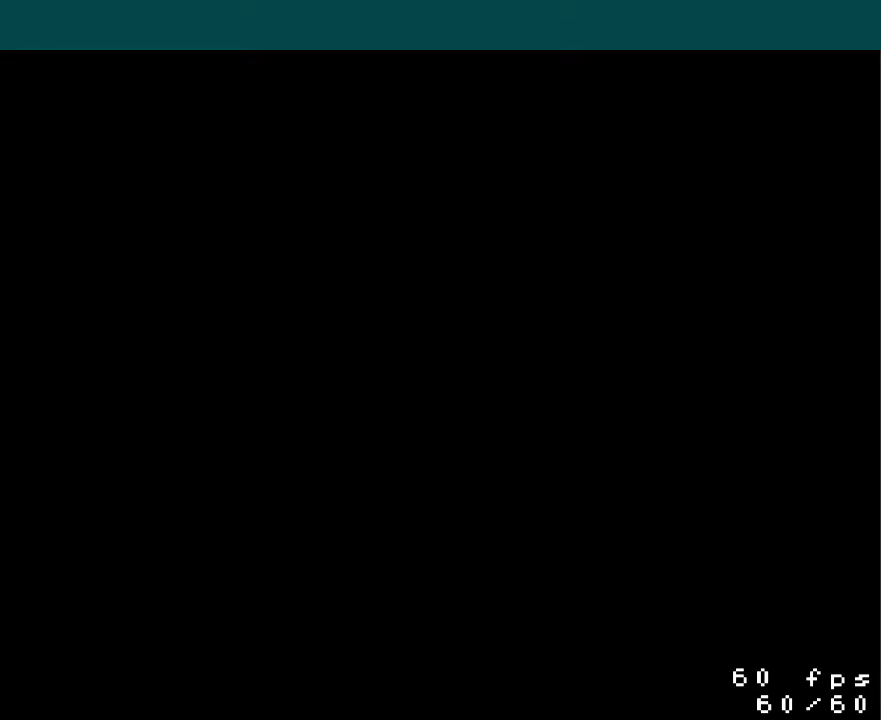
{"buttons": [], "events": [[50, "A", "up"], [150, "A", "down"], [234, "A", "up"], [350, "A", "down"], [417, "A", "up"]]}
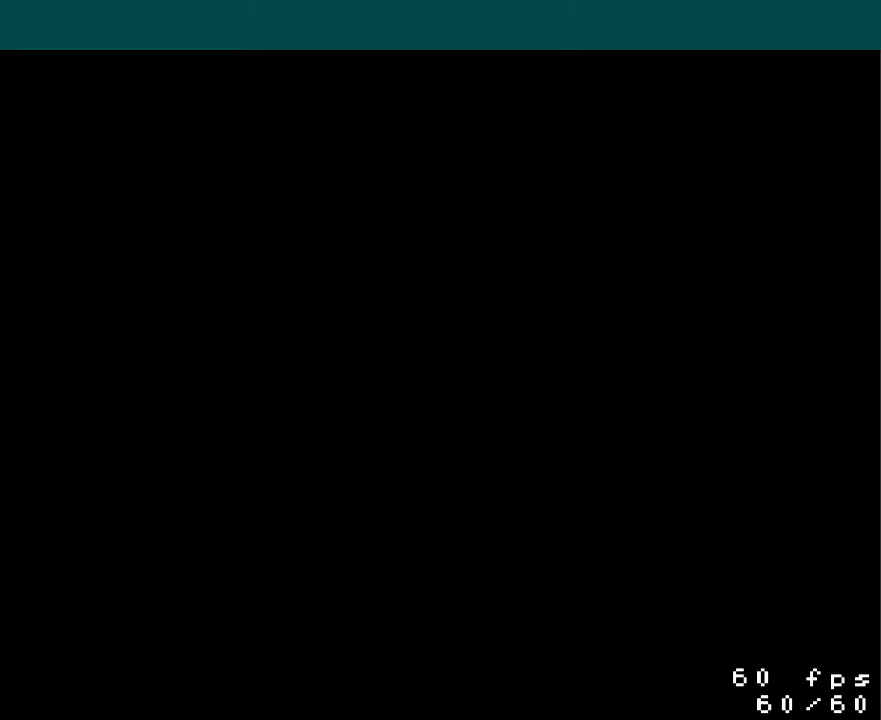
{"buttons": ["A"], "events": [[233, "A", "down"], [317, "A", "up"], [500, "A", "down"]]}
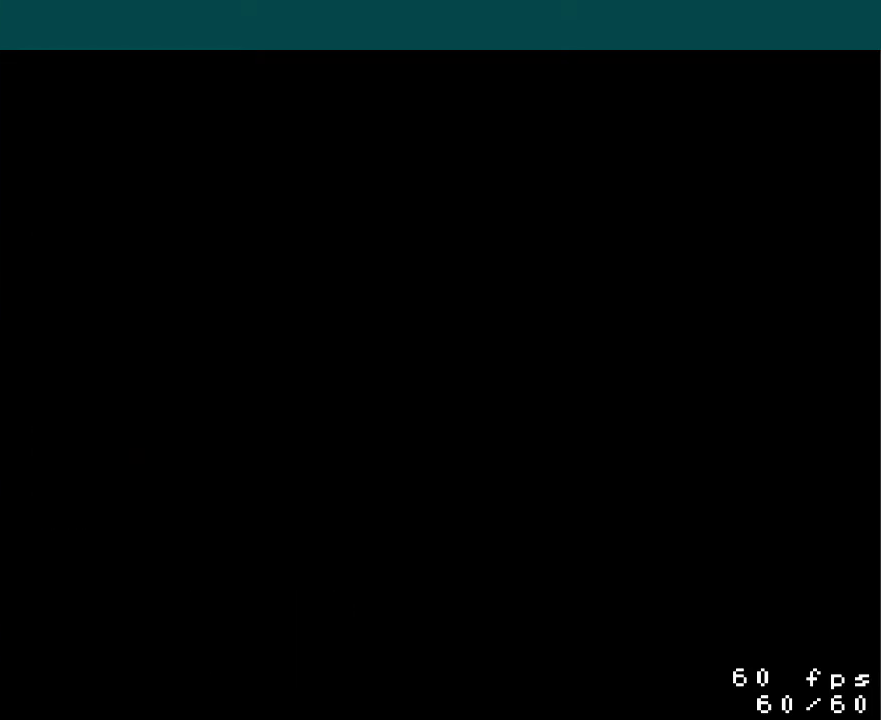
{"buttons": [], "events": [[84, "A", "up"]]}
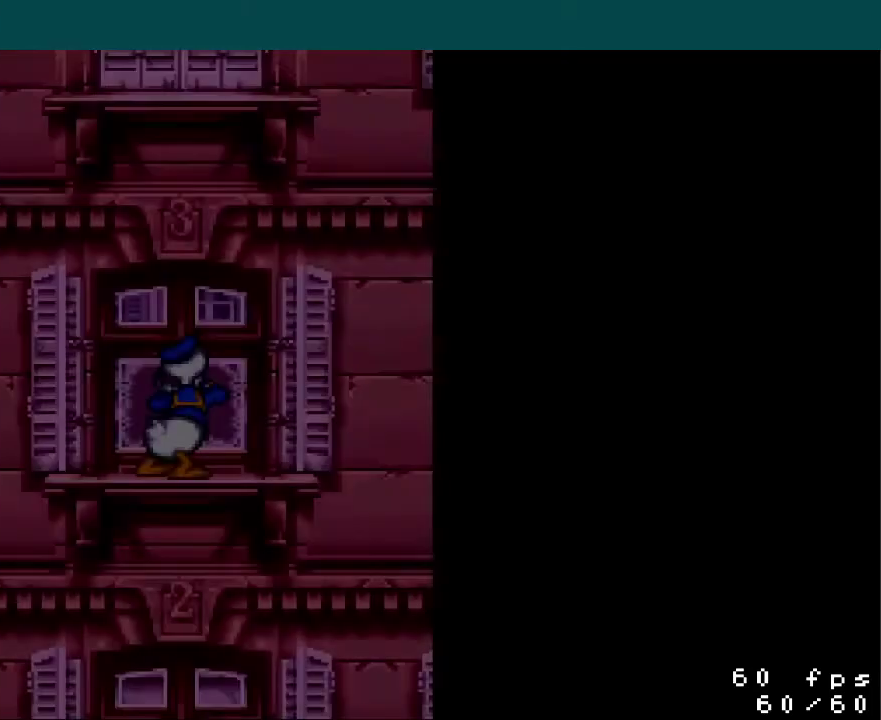
{"buttons": ["A"], "events": [[500, "A", "down"]]}
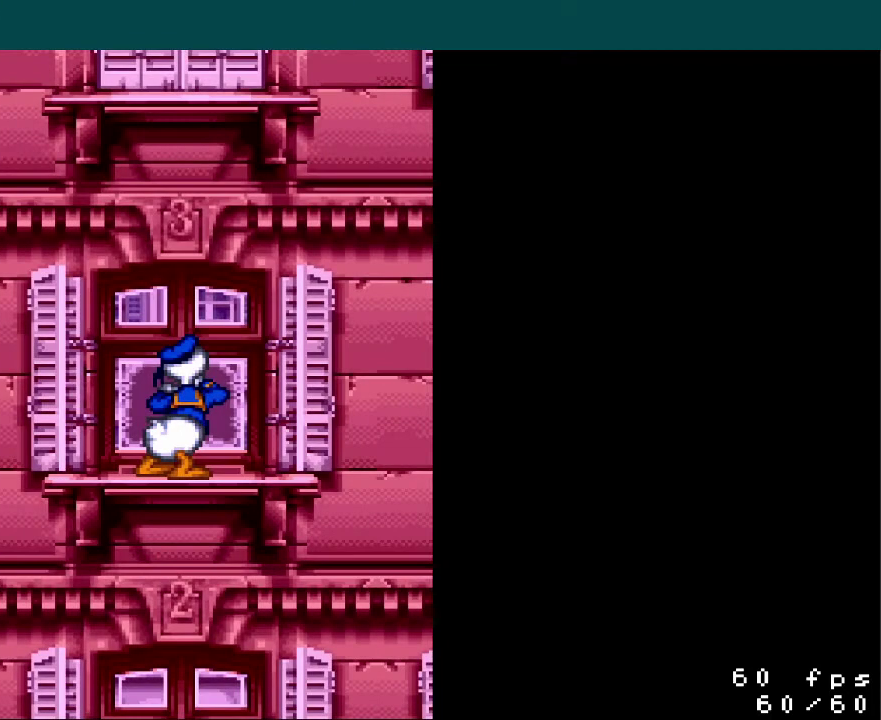
{"buttons": [], "events": [[84, "A", "up"]]}